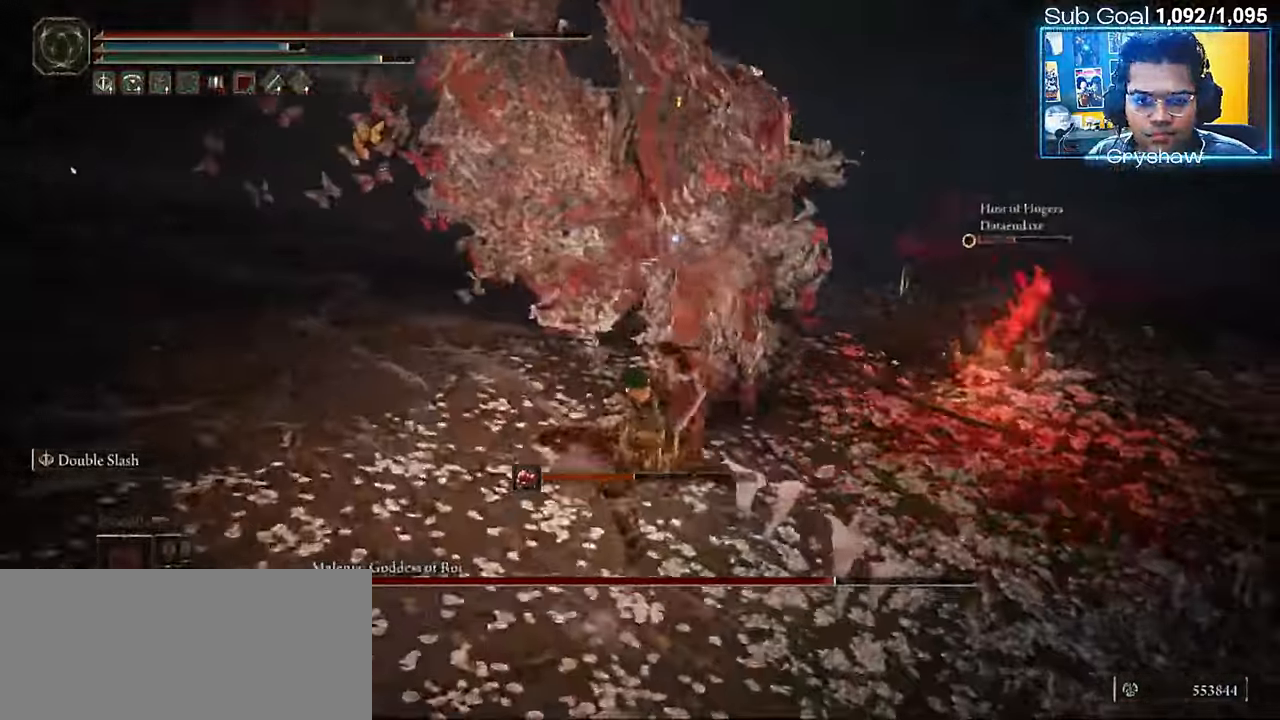
Gameplay with keyboard and mouse; each line is a JSON object with the keys and mouse buttons held at the frame after it. "events" lists presses ("down") and releases ("up") of "a", "ctrl", "d", "e", "f", "q", "r", "s", "shift", "space", "tab", "w", "mouse_left", "mouse_wheel", "mouse_right", "mouse_mb4" and "mouse_mb5" between this image and that frame as [ms after this image, input, new state], when the widget could be followed in between. "mouse_left", "mouse_wheel", "mouse_right", "mouse_mb4", "mouse_mb5" = the "left", "wheel", "right", "mb4", "mb5" buttons of the "mouse" list. No other keys are recorded. "wheel" means that the mouse wheel is clicked or scrolled. Not read: mouse_move.
{"keys": ["w"], "mouse": [], "events": [[67, "mouse_right", "up"], [84, "d", "up"], [150, "mouse_right", "down"], [267, "mouse_right", "up"], [367, "mouse_right", "down"], [500, "mouse_right", "up"]]}
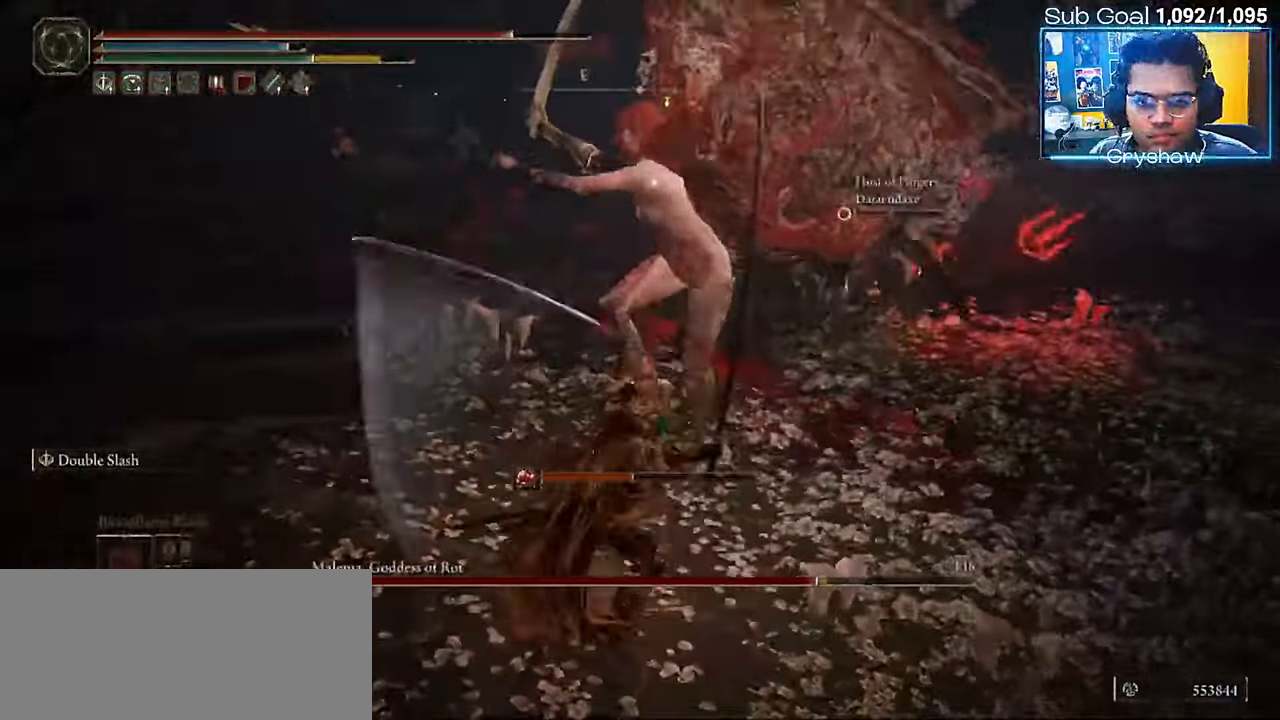
{"keys": ["w"], "mouse": [], "events": [[117, "mouse_right", "down"], [217, "mouse_right", "up"], [334, "mouse_right", "down"], [417, "mouse_right", "up"]]}
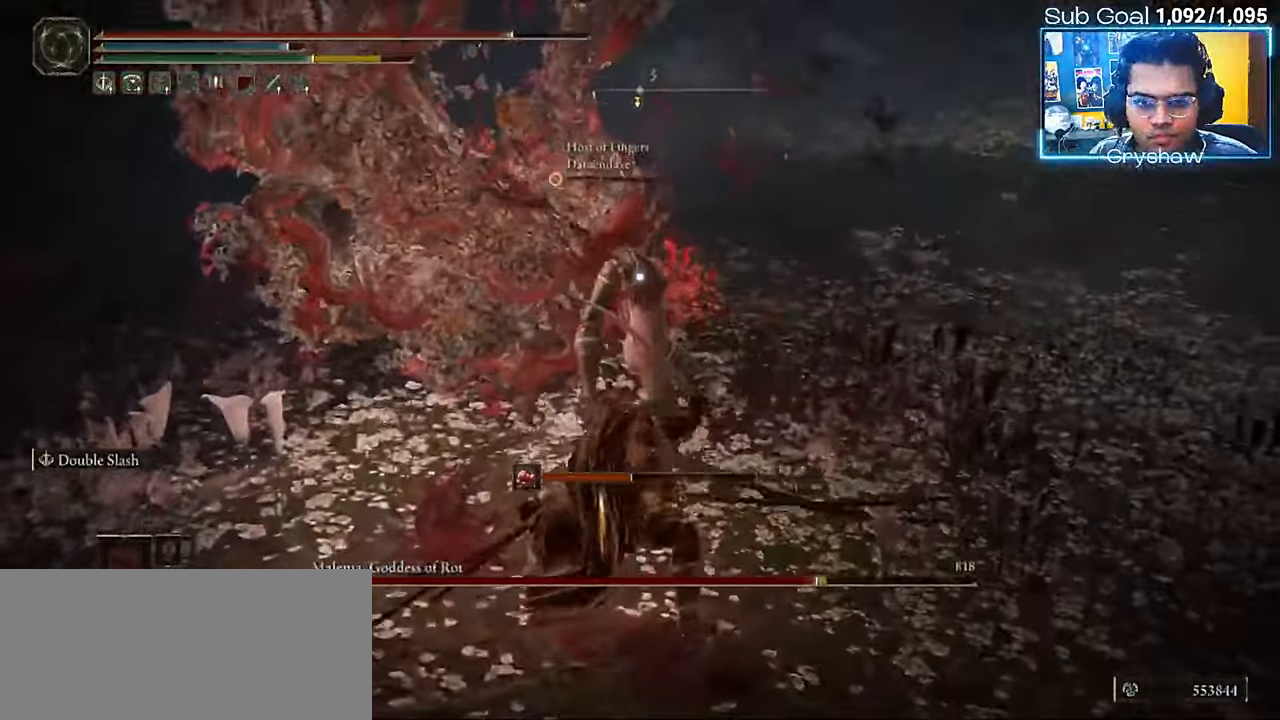
{"keys": ["w"], "mouse": ["right"], "events": [[17, "mouse_right", "down"], [134, "mouse_right", "up"], [184, "mouse_right", "down"], [317, "mouse_right", "up"], [417, "mouse_right", "down"]]}
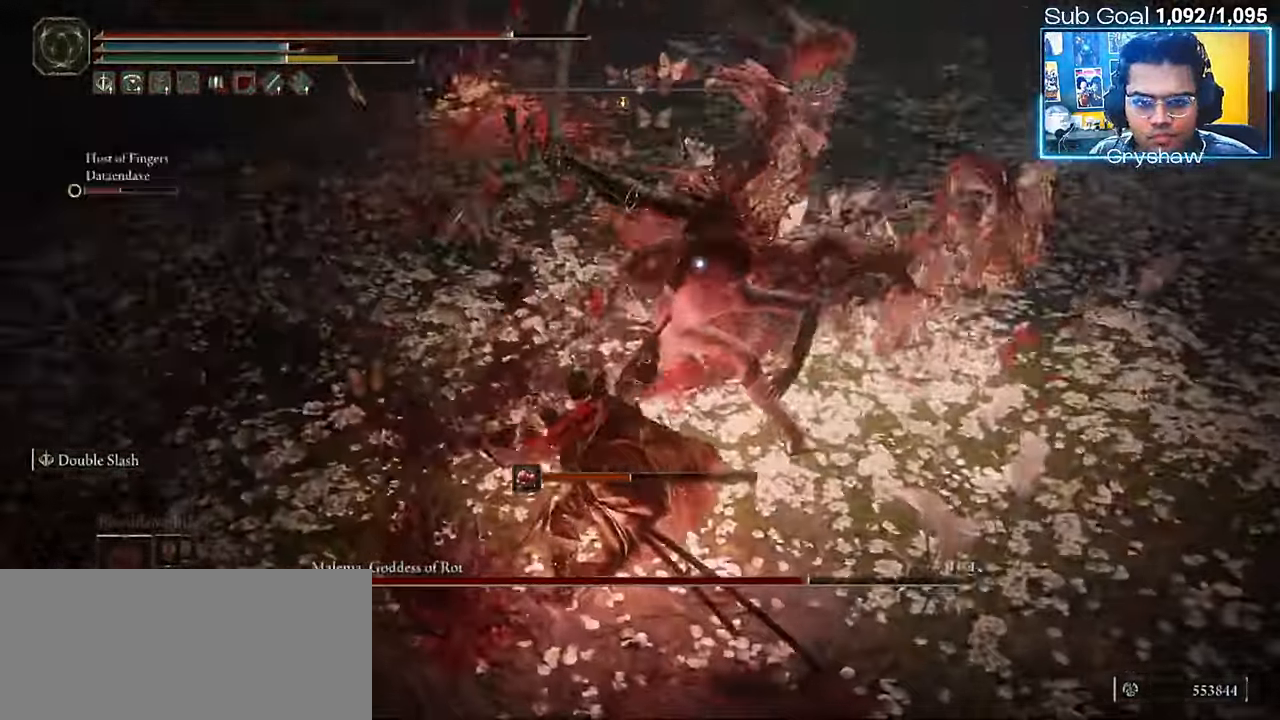
{"keys": ["d", "w"], "mouse": [], "events": [[50, "mouse_right", "up"], [134, "mouse_right", "down"], [234, "d", "down"], [267, "mouse_right", "up"], [367, "mouse_right", "down"], [467, "mouse_right", "up"]]}
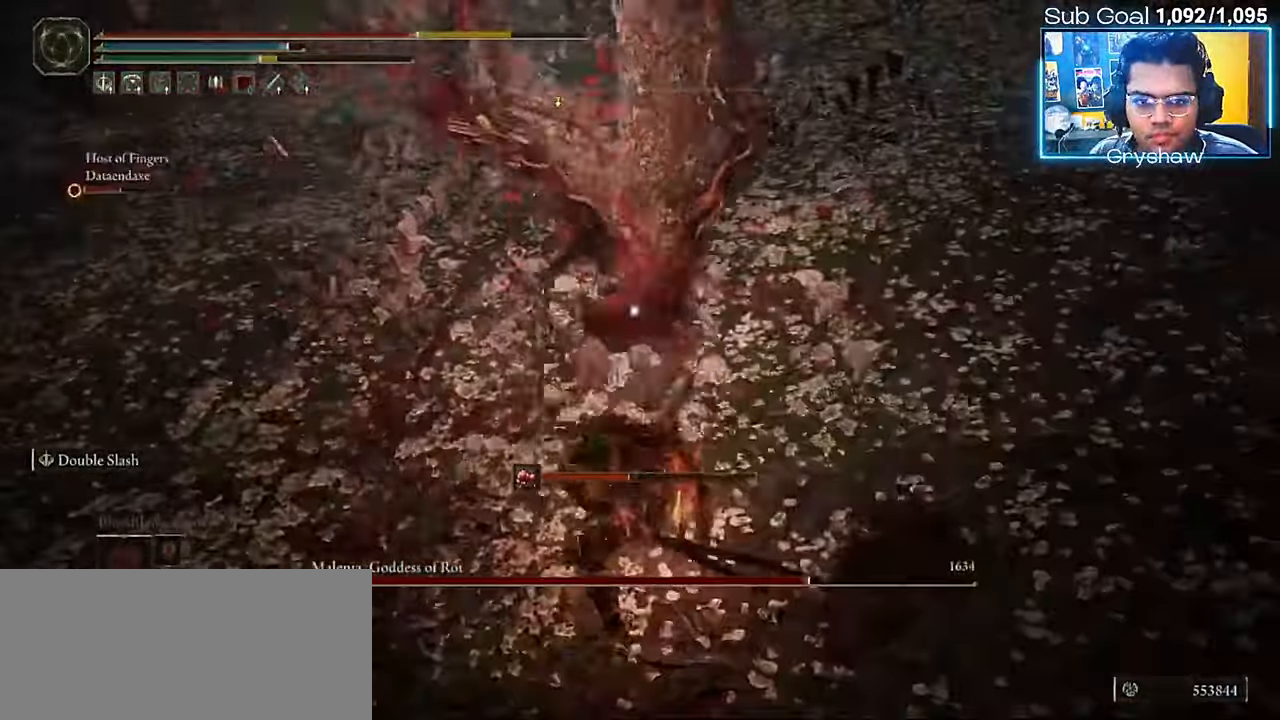
{"keys": ["w"], "mouse": [], "events": [[100, "d", "up"], [100, "mouse_right", "down"], [200, "mouse_right", "up"], [317, "mouse_right", "down"], [417, "mouse_right", "up"]]}
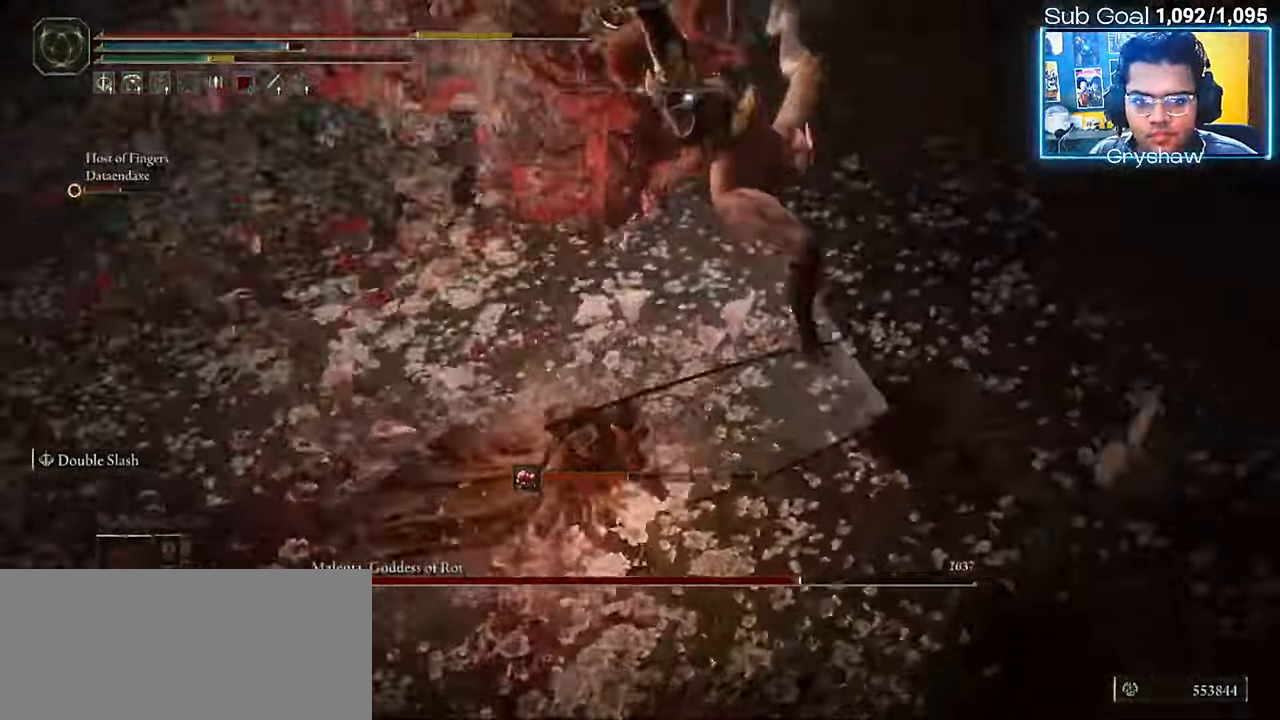
{"keys": ["a", "shift"], "mouse": ["right"], "events": [[50, "mouse_right", "down"], [134, "mouse_right", "up"], [184, "a", "down"], [267, "mouse_right", "down"], [267, "w", "up"], [367, "mouse_right", "up"], [467, "shift", "down"], [484, "mouse_right", "down"]]}
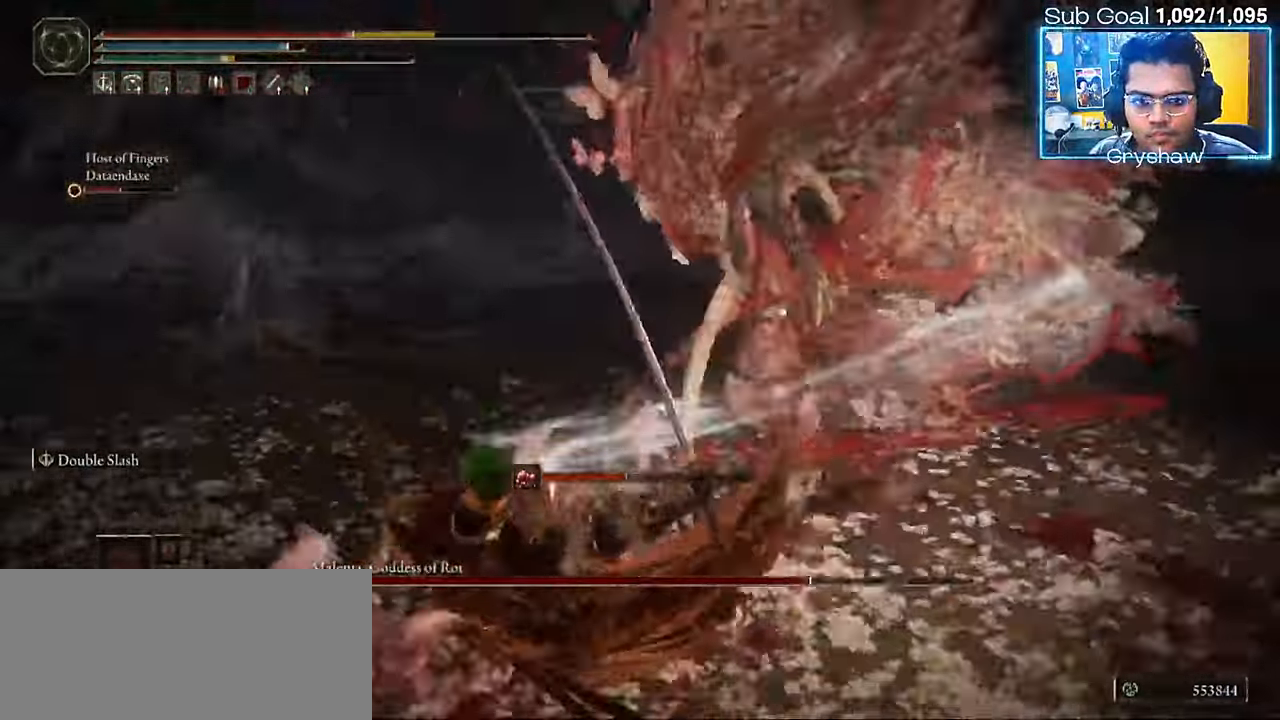
{"keys": ["a", "shift"], "mouse": [], "events": [[34, "mouse_right", "up"], [67, "shift", "up"], [134, "shift", "down"], [234, "shift", "up"], [250, "shift", "down"], [367, "shift", "up"], [417, "shift", "down"]]}
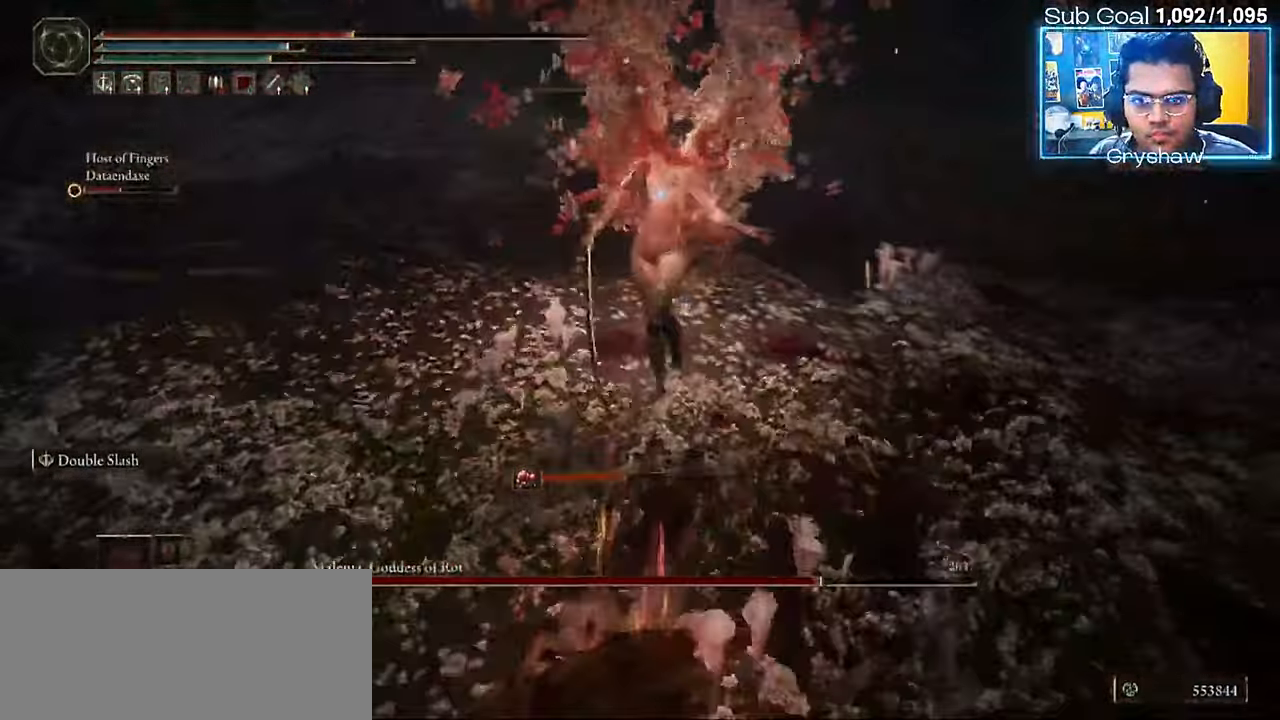
{"keys": ["a"], "mouse": [], "events": [[17, "shift", "up"], [50, "shift", "down"], [150, "shift", "up"], [200, "shift", "down"], [300, "shift", "up"]]}
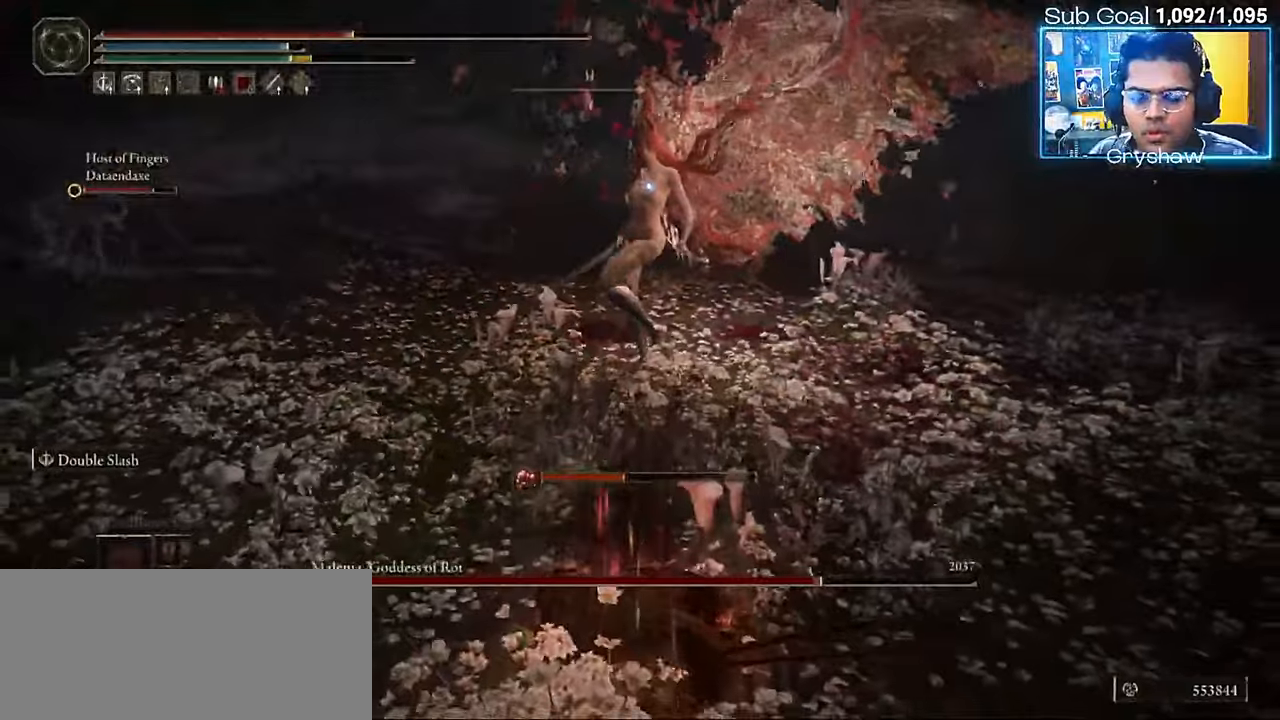
{"keys": ["s"], "mouse": [], "events": [[17, "shift", "down"], [134, "shift", "up"], [267, "shift", "down"], [400, "s", "down"], [450, "shift", "up"], [467, "a", "up"]]}
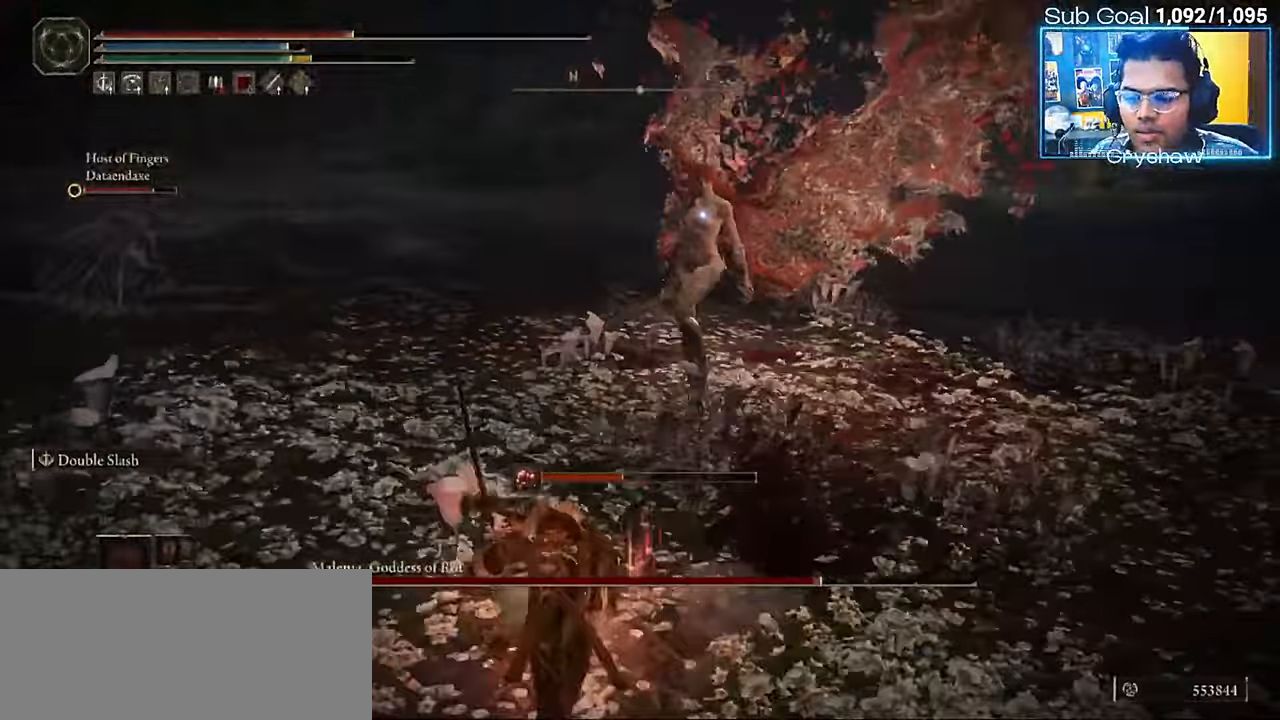
{"keys": ["s", "shift"], "mouse": [], "events": [[84, "shift", "down"], [184, "shift", "up"], [250, "shift", "down"], [350, "shift", "up"], [417, "shift", "down"]]}
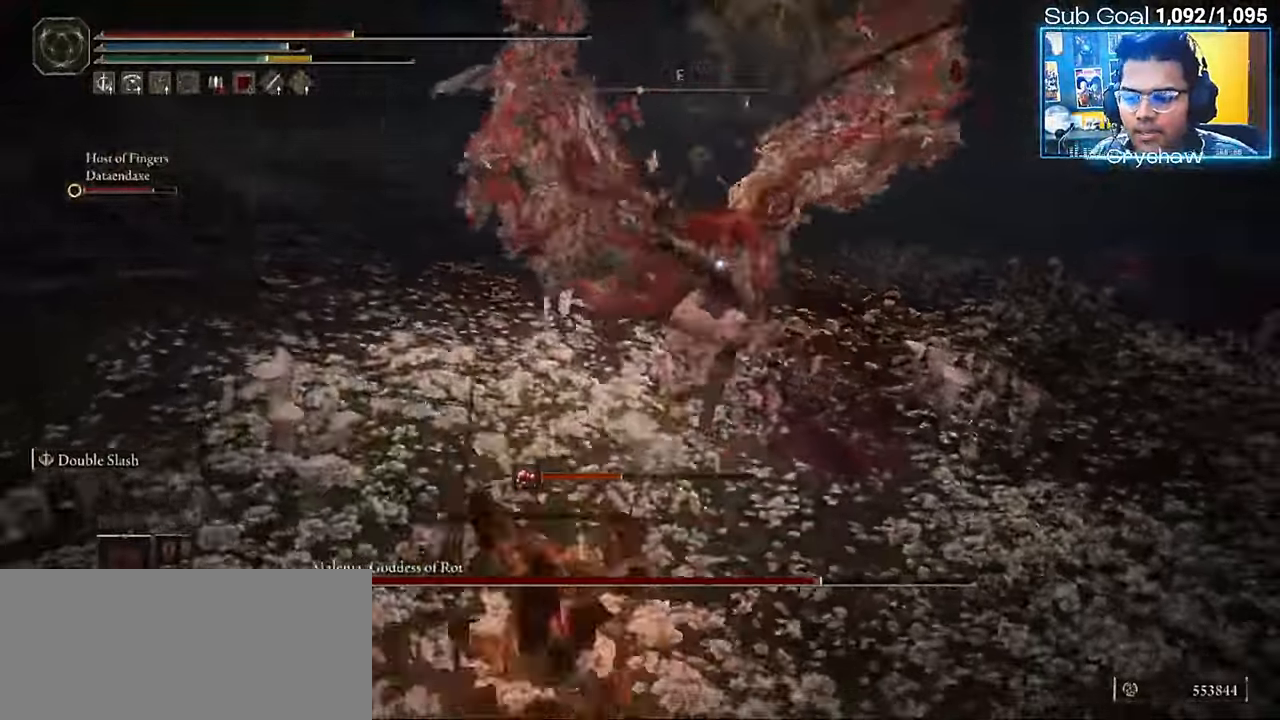
{"keys": ["a"], "mouse": [], "events": [[17, "shift", "up"], [167, "a", "down"], [300, "s", "up"], [384, "shift", "down"], [484, "shift", "up"]]}
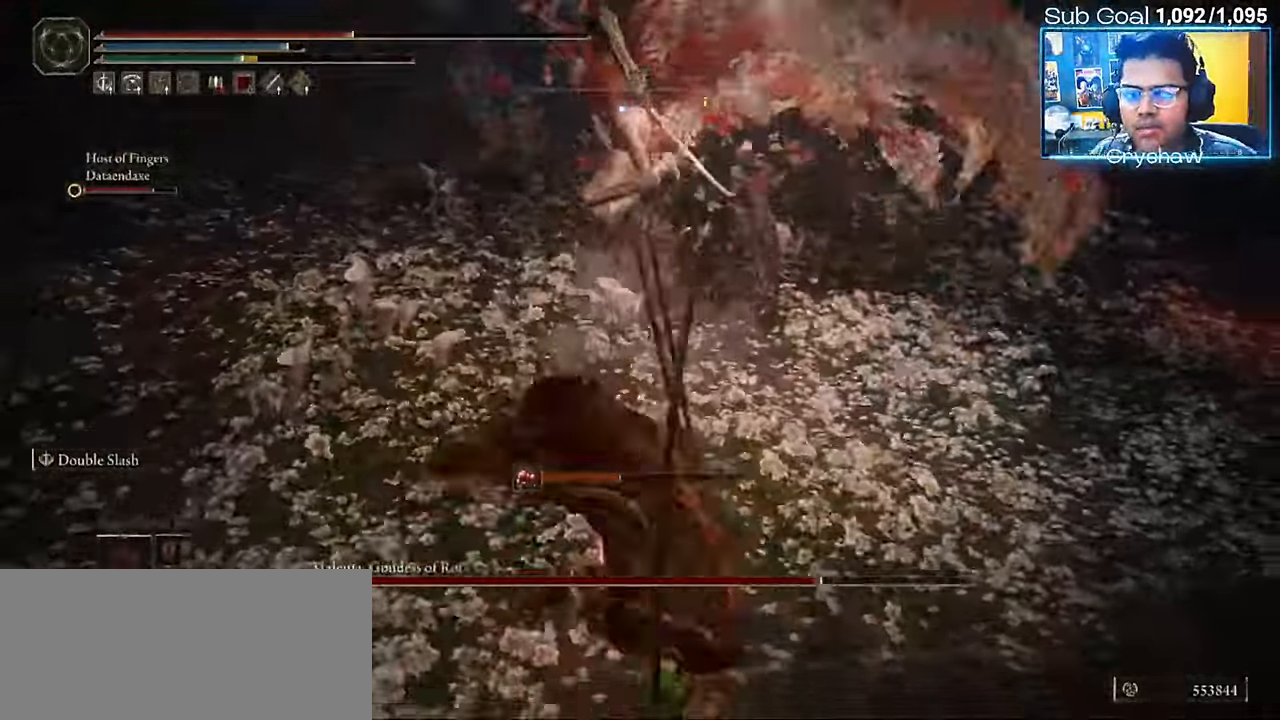
{"keys": ["a"], "mouse": [], "events": [[50, "shift", "down"], [134, "shift", "up"], [184, "shift", "down"], [300, "shift", "up"], [367, "shift", "down"], [467, "shift", "up"]]}
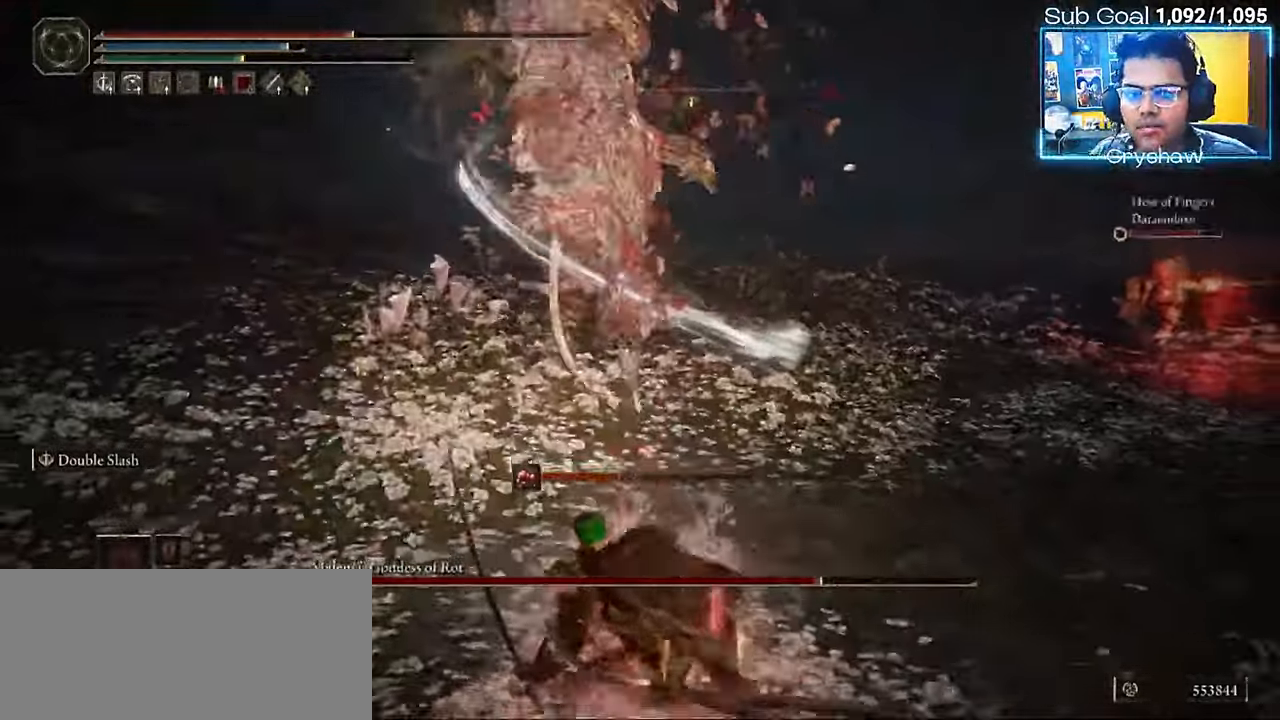
{"keys": ["a"], "mouse": [], "events": [[17, "shift", "down"], [100, "shift", "up"], [134, "shift", "down"], [234, "shift", "up"]]}
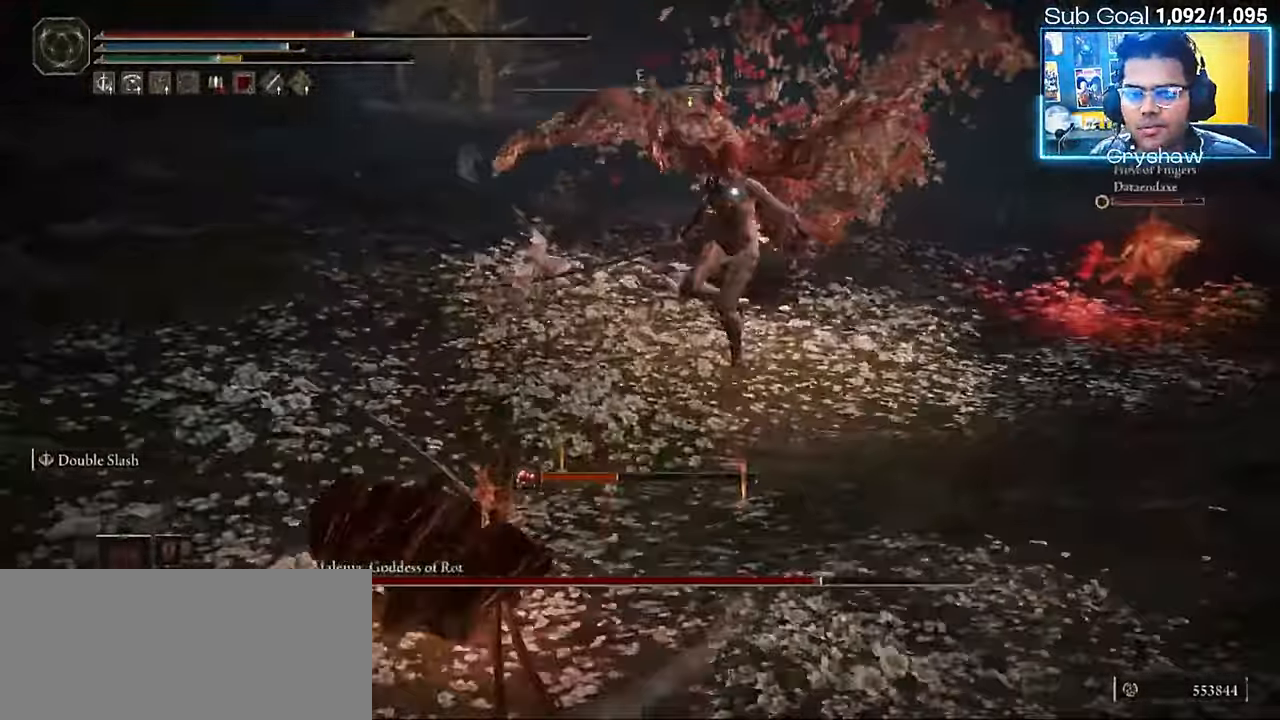
{"keys": ["a"], "mouse": [], "events": [[384, "mouse_wheel", "down"], [500, "mouse_wheel", "up"]]}
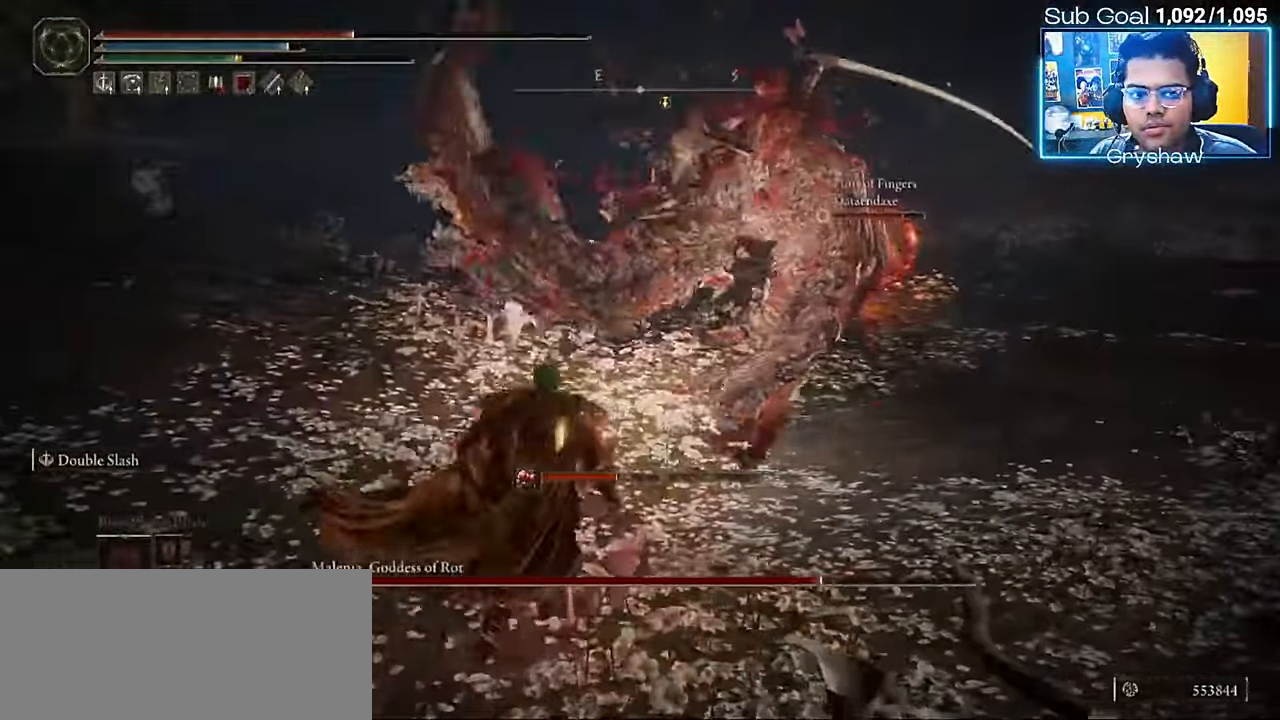
{"keys": ["a", "shift"], "mouse": [], "events": [[117, "shift", "down"], [217, "shift", "up"], [267, "shift", "down"], [350, "shift", "up"], [467, "shift", "down"]]}
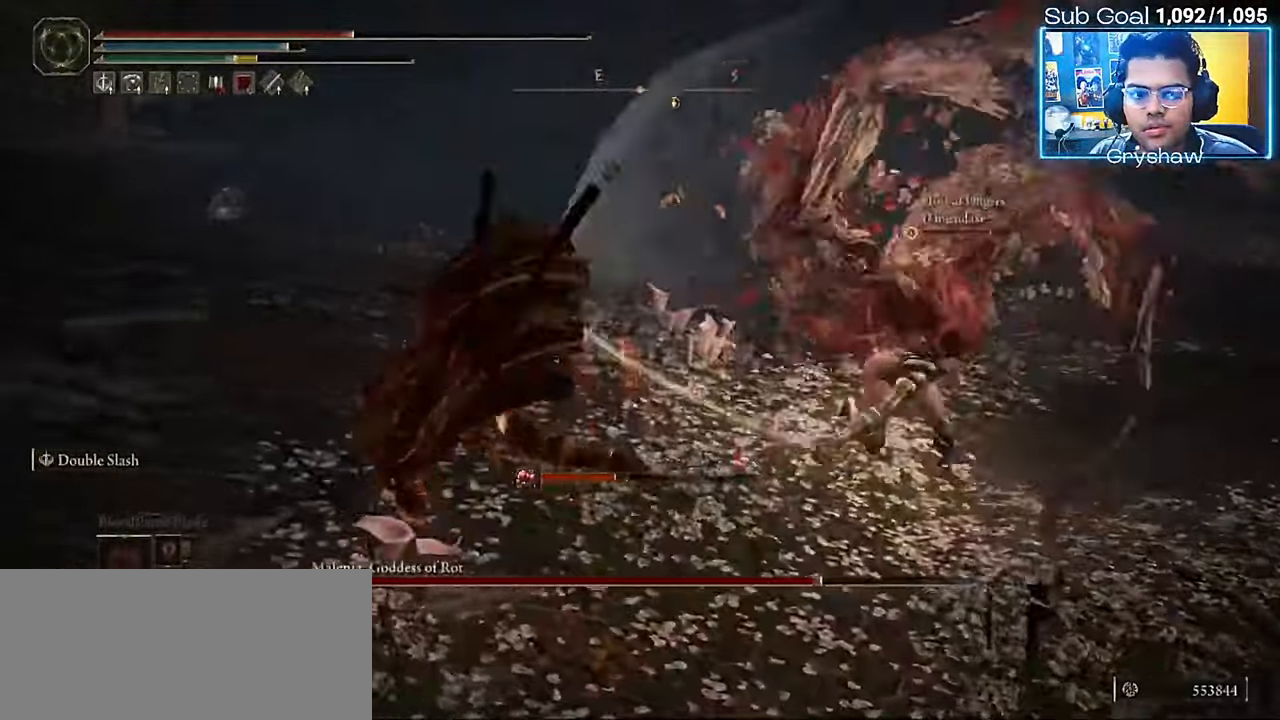
{"keys": ["a"], "mouse": [], "events": [[17, "shift", "up"], [67, "shift", "down"], [167, "shift", "up"], [417, "mouse_wheel", "down"], [467, "mouse_wheel", "up"]]}
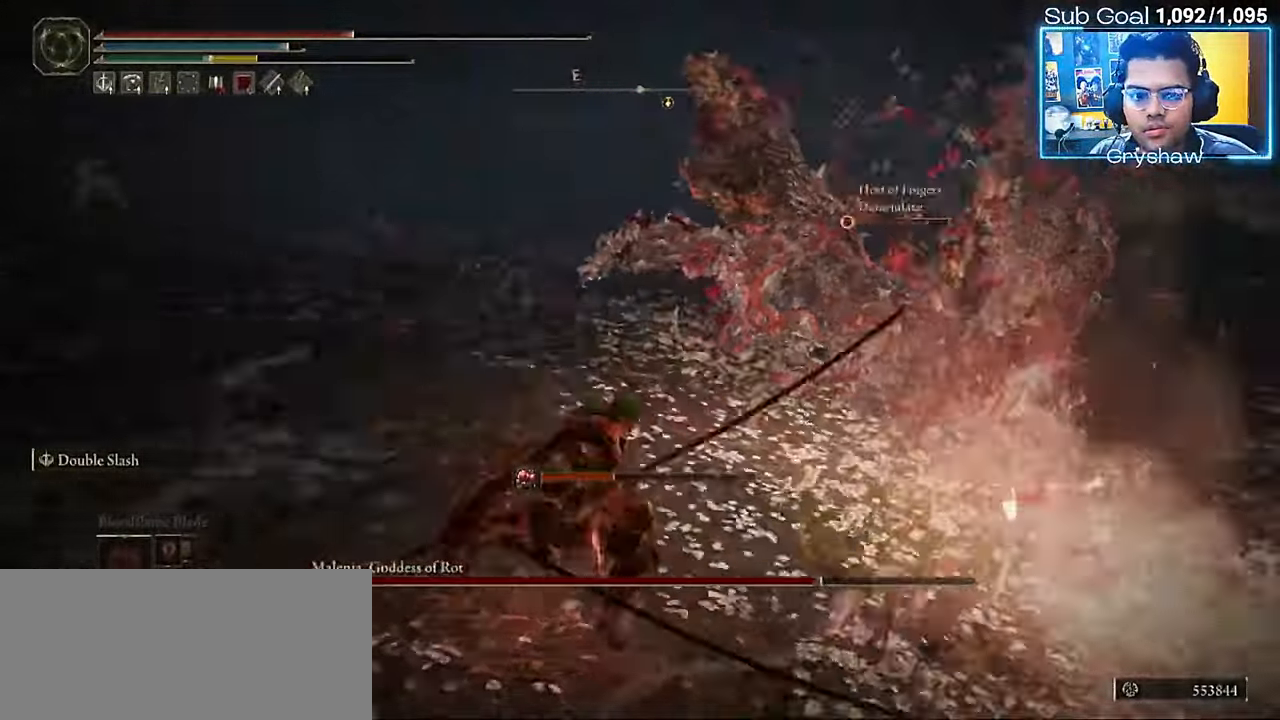
{"keys": ["a", "shift", "w"], "mouse": [], "events": [[200, "w", "down"], [350, "shift", "down"]]}
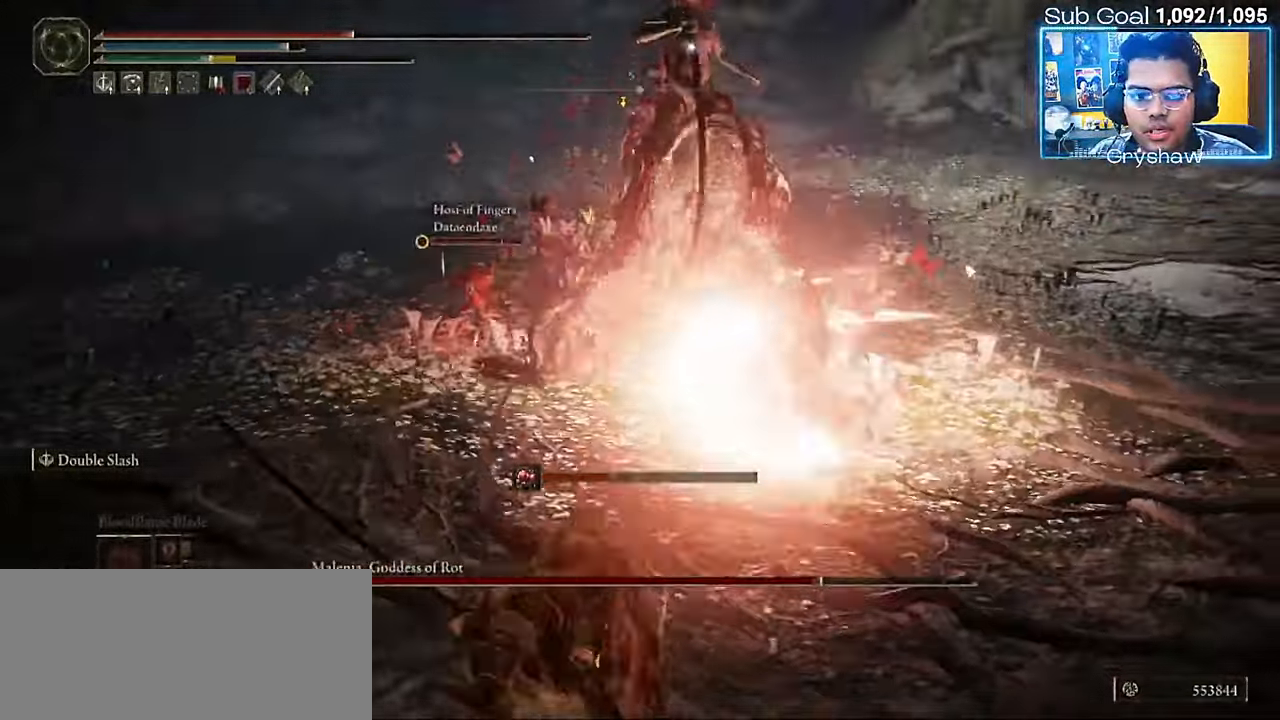
{"keys": ["a", "shift"], "mouse": [], "events": [[84, "w", "up"]]}
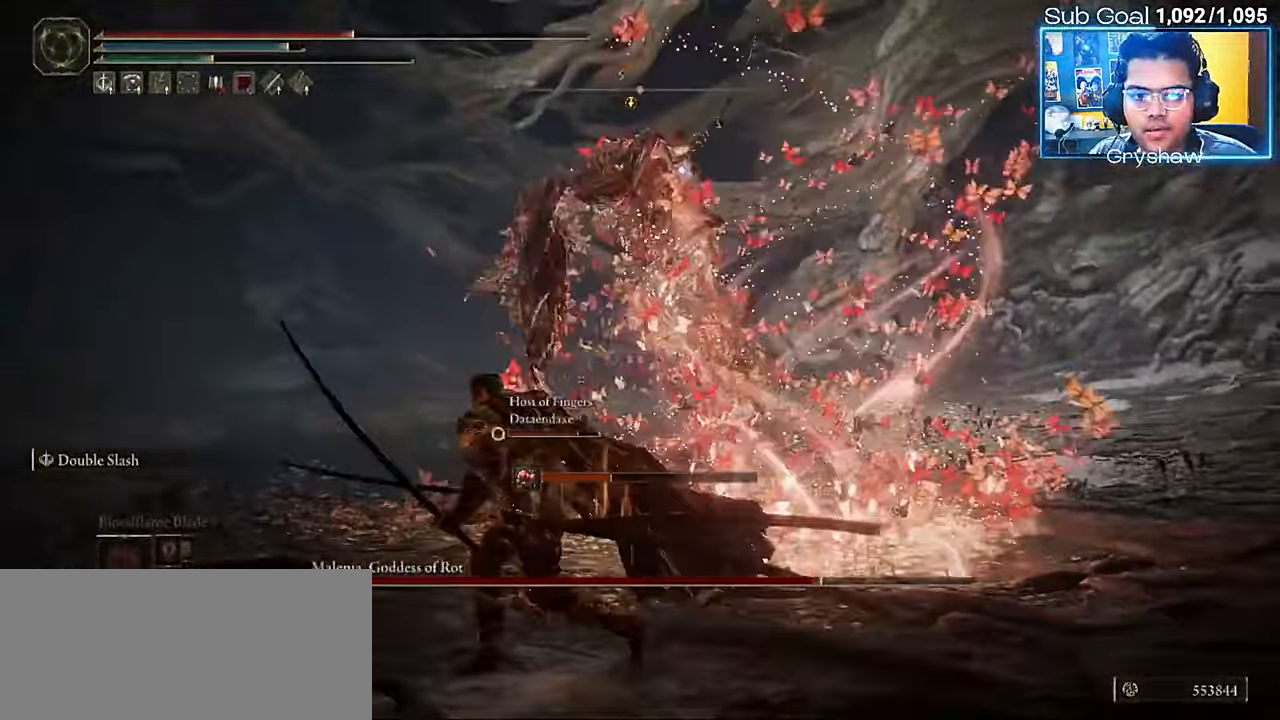
{"keys": ["a"], "mouse": [], "events": [[200, "shift", "up"]]}
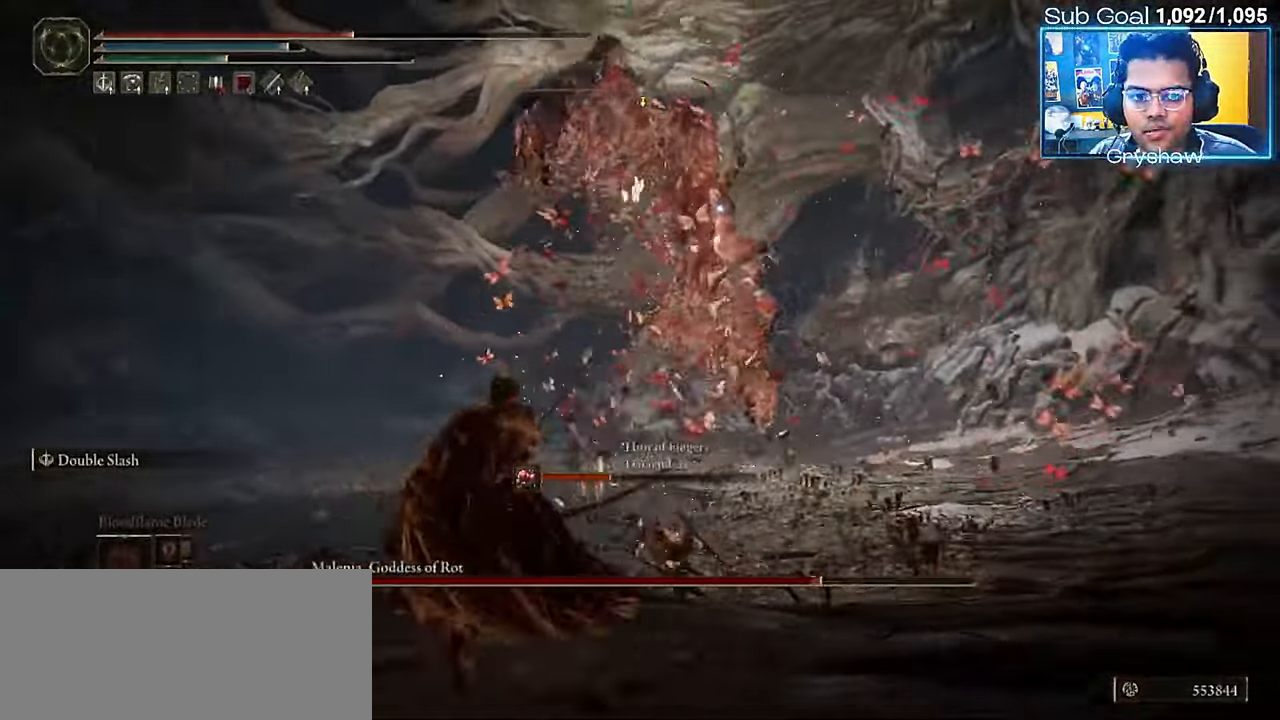
{"keys": ["a"], "mouse": [], "events": [[250, "shift", "down"], [367, "shift", "up"], [400, "shift", "down"], [484, "shift", "up"]]}
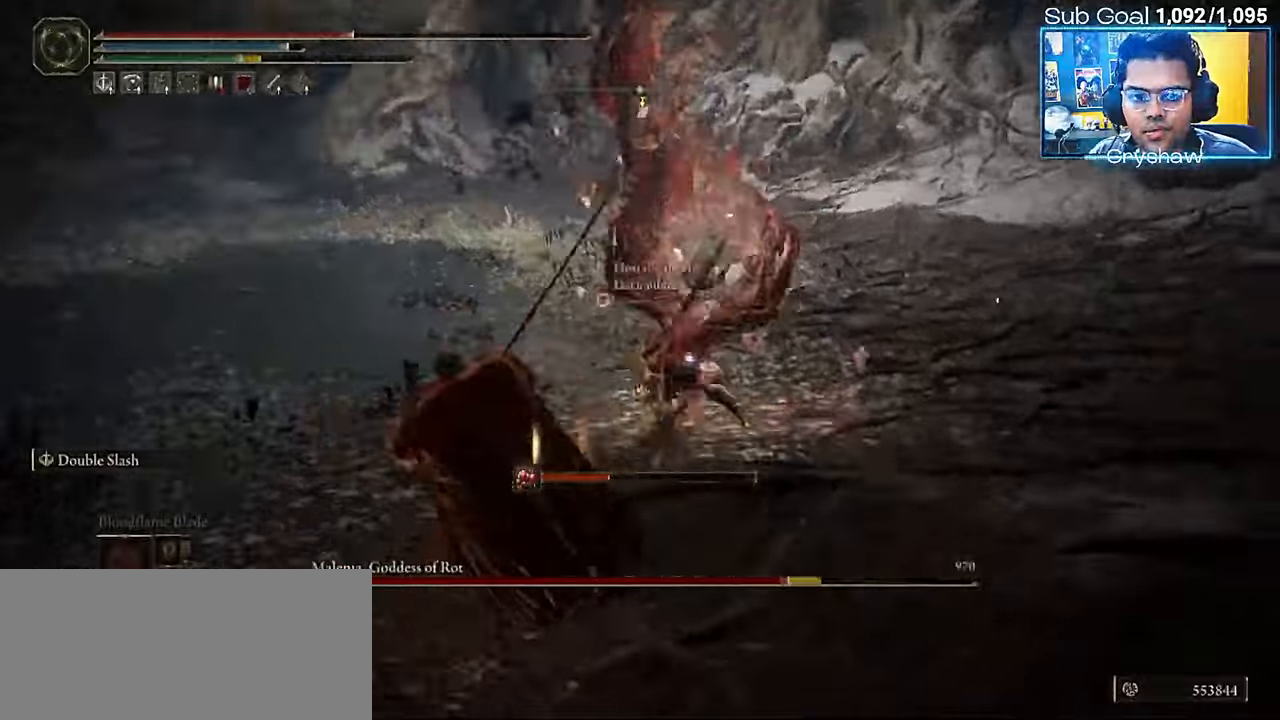
{"keys": ["a"], "mouse": [], "events": [[50, "shift", "down"], [117, "shift", "up"], [167, "shift", "down"], [234, "shift", "up"]]}
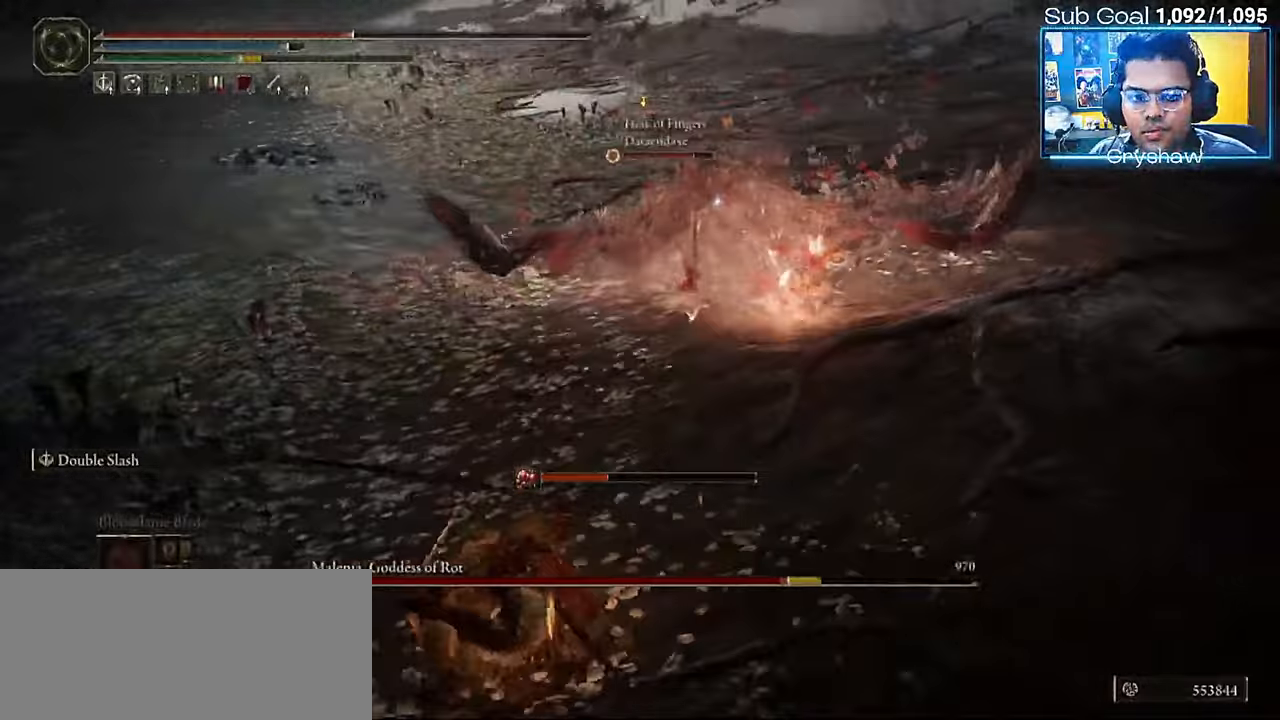
{"keys": ["shift", "w"], "mouse": [], "events": [[84, "w", "down"], [250, "shift", "down"], [434, "a", "up"]]}
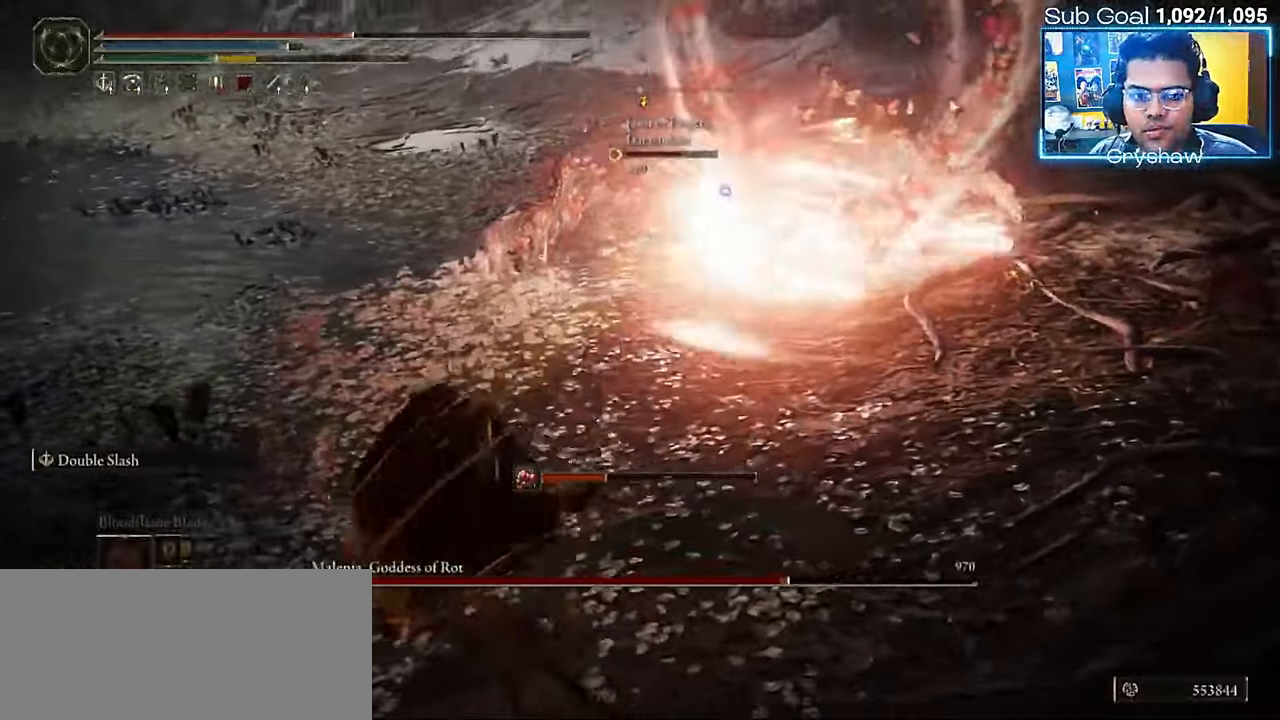
{"keys": ["a", "shift", "w"], "mouse": [], "events": [[300, "a", "down"]]}
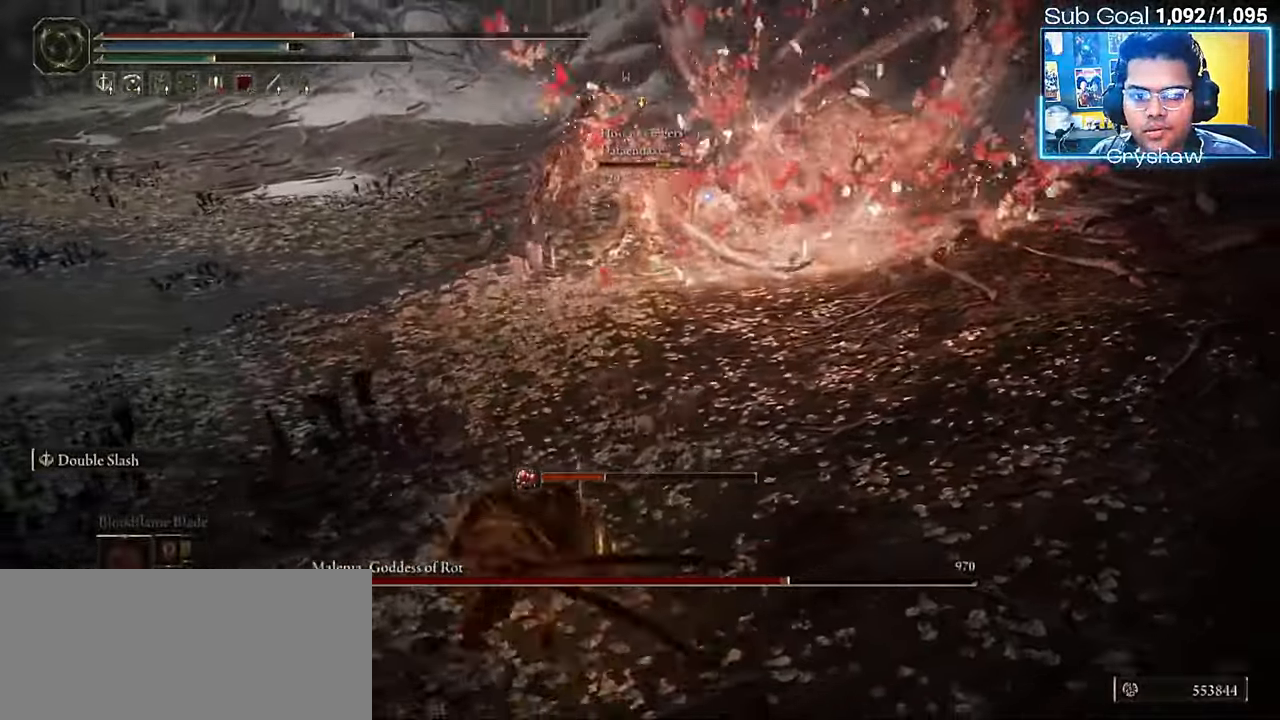
{"keys": ["a", "shift", "w"], "mouse": [], "events": []}
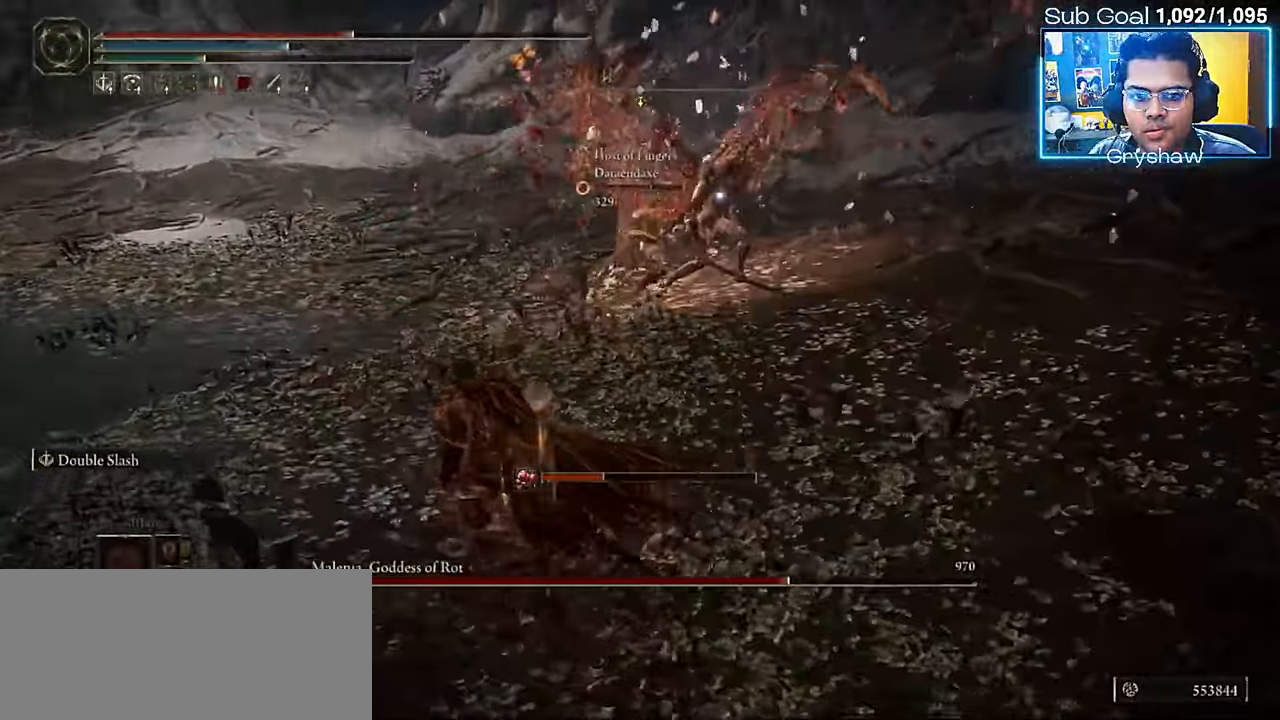
{"keys": ["shift", "w"], "mouse": [], "events": [[100, "a", "up"]]}
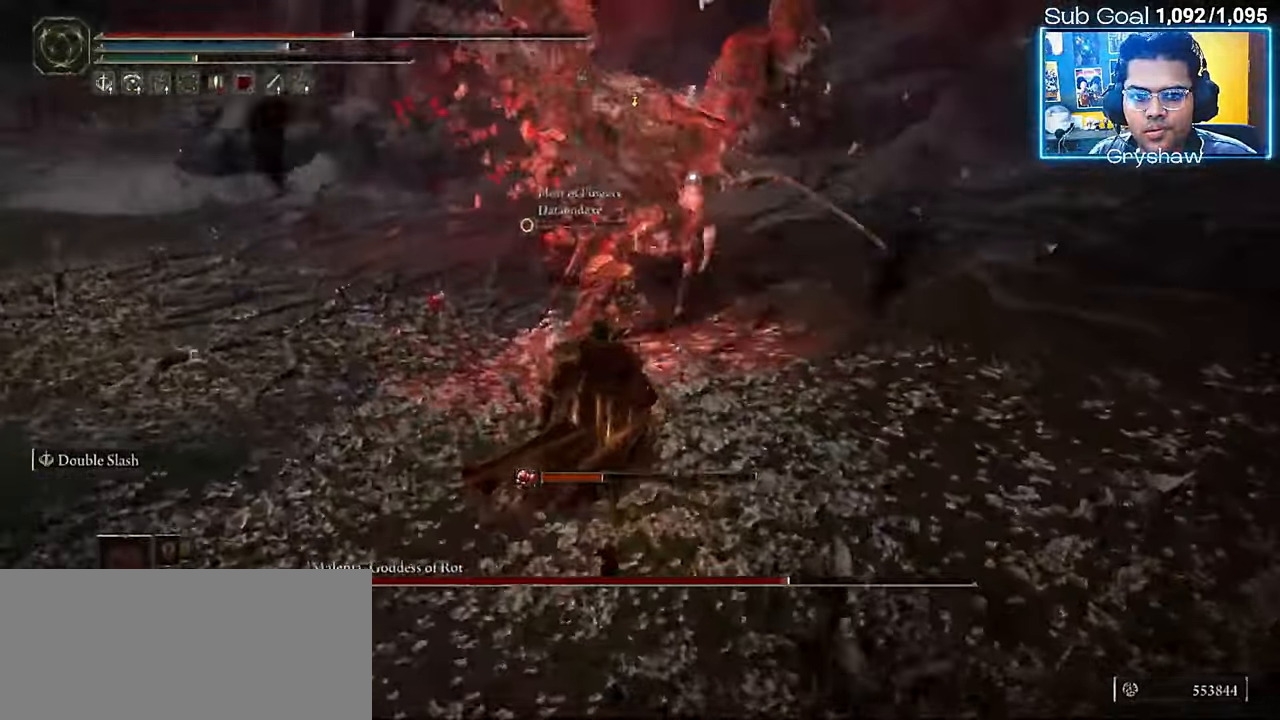
{"keys": ["d", "shift", "w"], "mouse": ["left"], "events": [[117, "d", "down"], [450, "mouse_left", "down"]]}
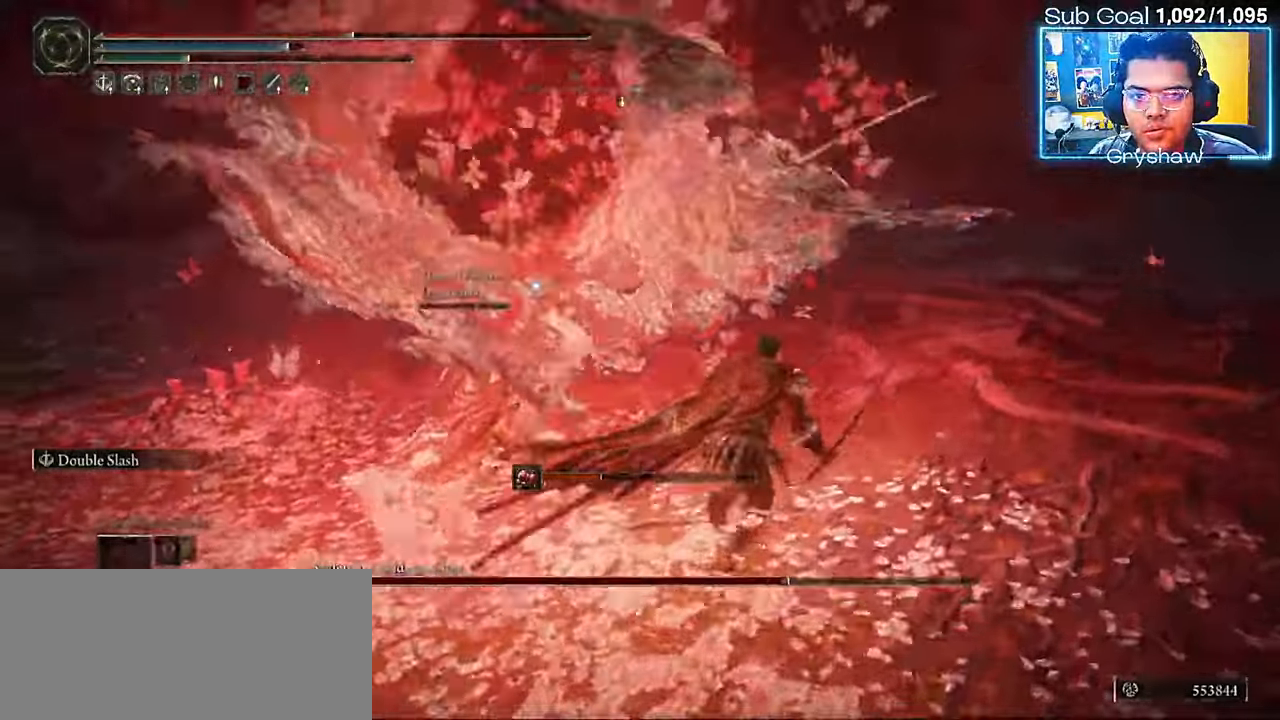
{"keys": ["a", "w"], "mouse": ["left"], "events": [[17, "mouse_left", "up"], [34, "d", "up"], [100, "mouse_left", "down"], [167, "mouse_left", "up"], [184, "shift", "up"], [217, "a", "down"], [267, "mouse_left", "down"], [350, "mouse_left", "up"], [434, "mouse_left", "down"]]}
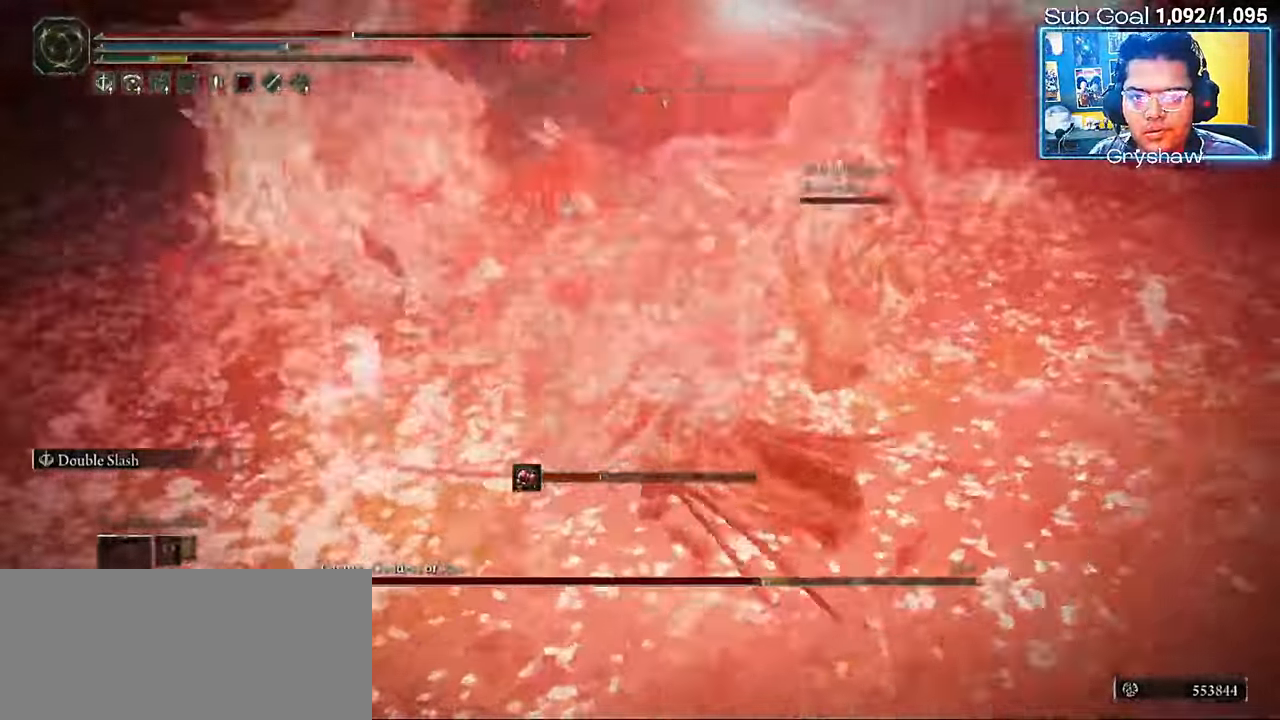
{"keys": ["w"], "mouse": ["left"], "events": [[34, "mouse_left", "up"], [100, "mouse_left", "down"], [234, "mouse_left", "up"], [300, "mouse_left", "down"], [417, "mouse_left", "up"], [484, "a", "up"], [500, "mouse_left", "down"]]}